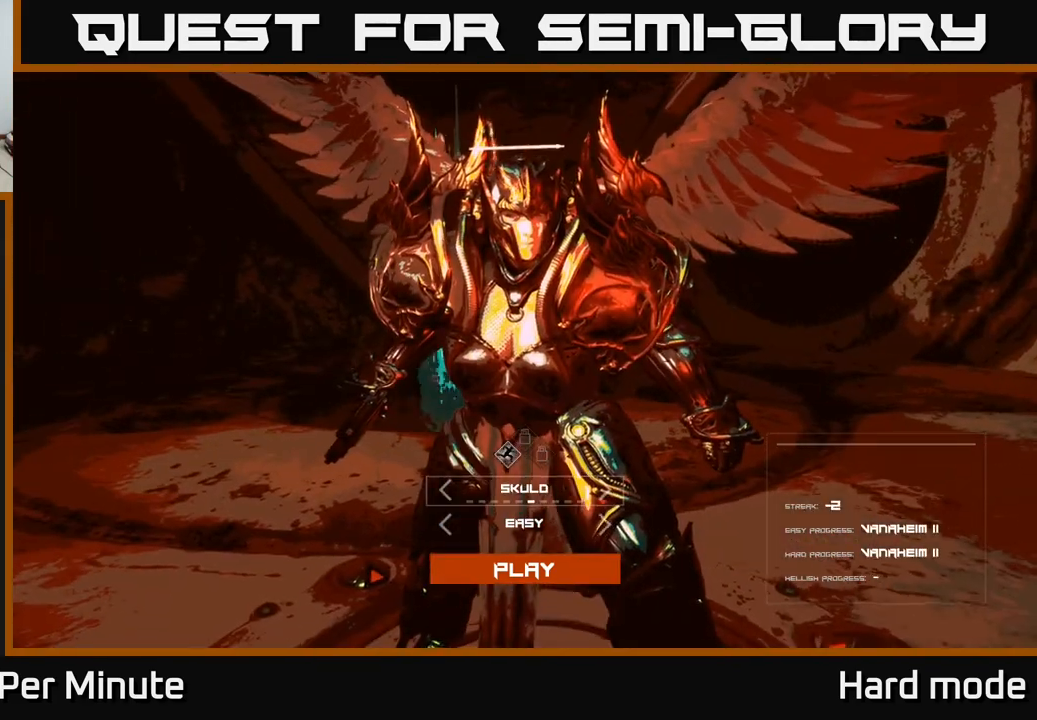
Gameplay with a controller (Xbox layout); each line is a JSON object with the inputs held at the frame after it. "events" lists button and stick changes between this image and that frame as [ms after this image, input, new state], when the widget could be followed in between.
{"buttons": ["A"], "left_stick": "center", "right_stick": "center", "events": [[483, "A", "down"]]}
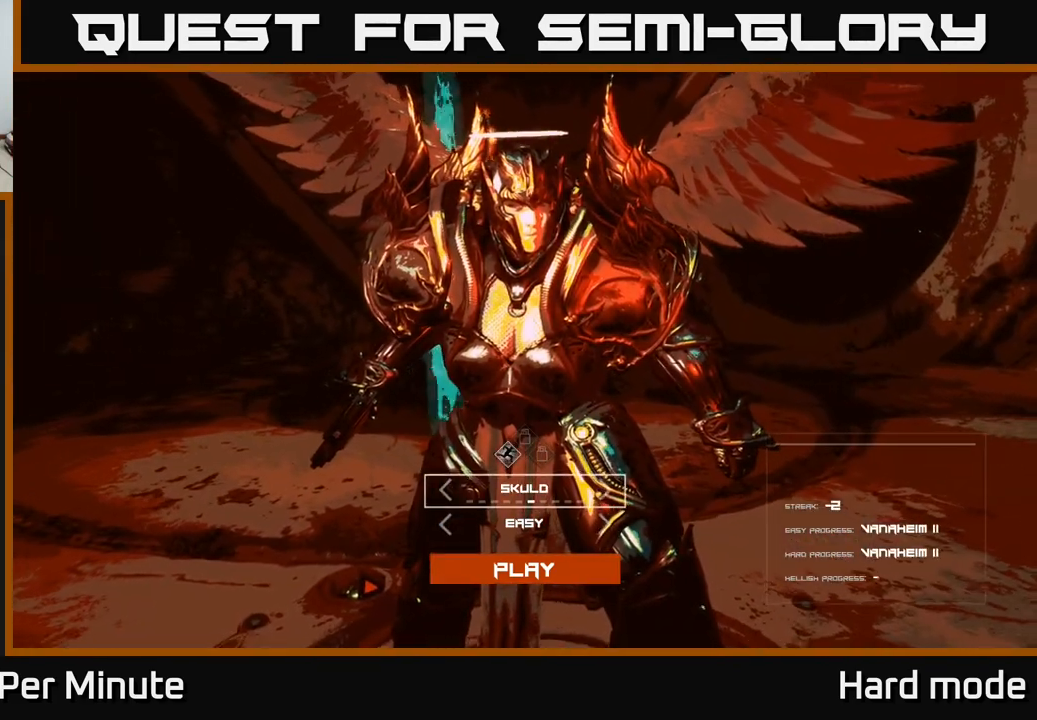
{"buttons": [], "left_stick": "center", "right_stick": "center", "events": [[50, "A", "up"]]}
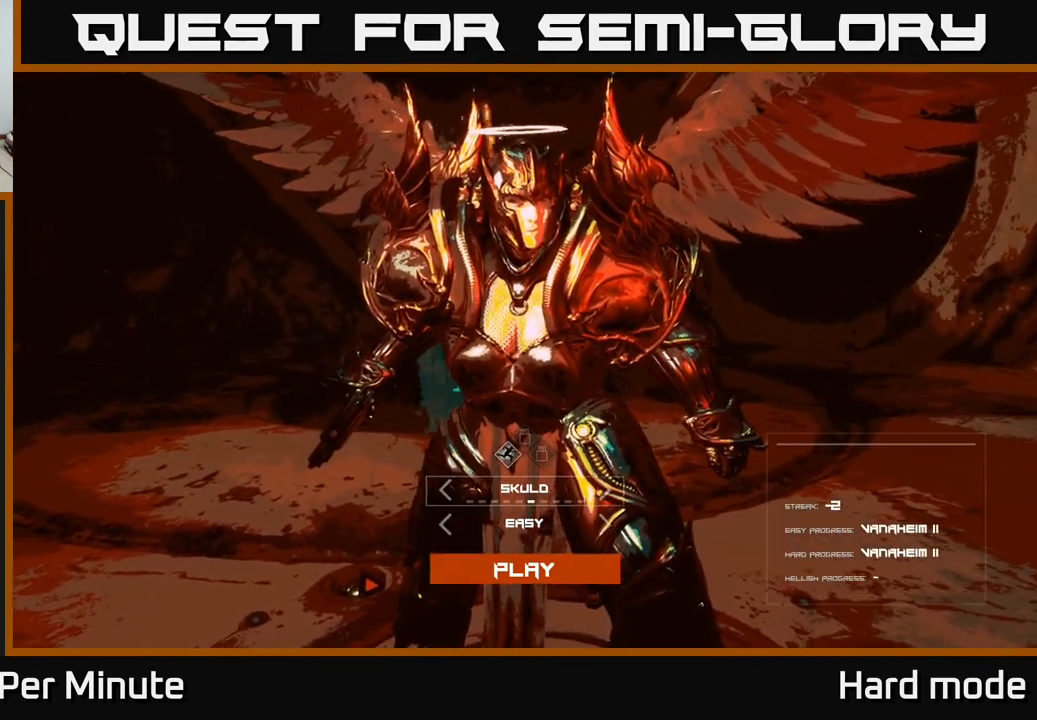
{"buttons": ["DPAD_RIGHT"], "left_stick": "center", "right_stick": "center", "events": [[83, "DPAD_DOWN", "down"], [167, "DPAD_DOWN", "up"], [433, "DPAD_RIGHT", "down"]]}
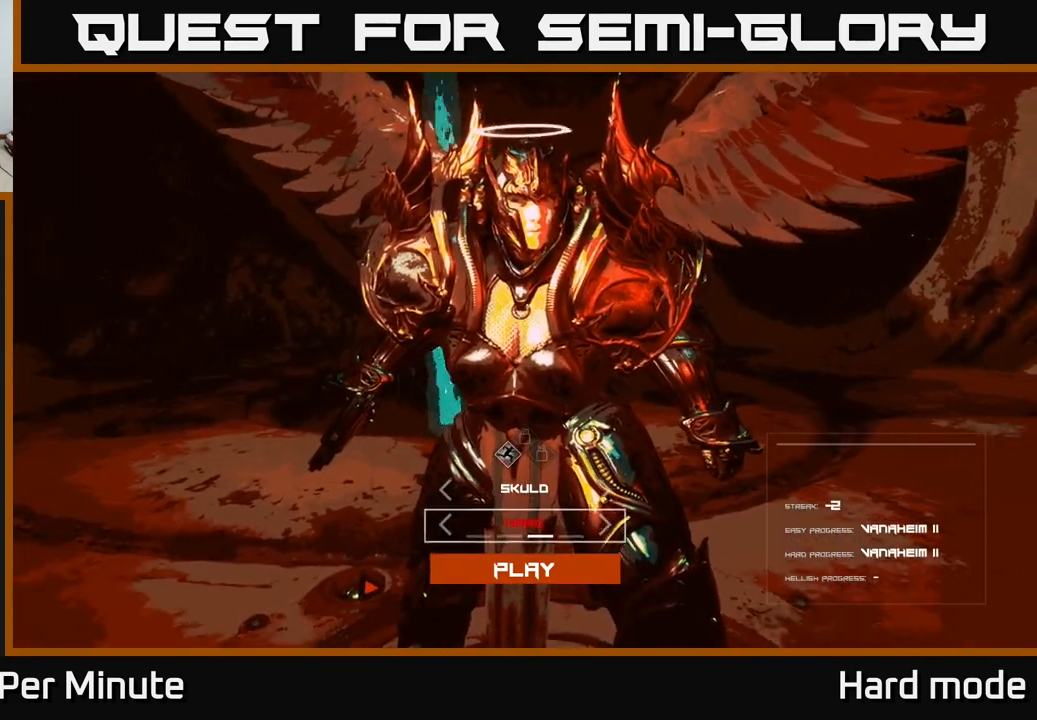
{"buttons": [], "left_stick": "center", "right_stick": "center", "events": [[17, "DPAD_RIGHT", "up"], [300, "DPAD_DOWN", "down"], [383, "DPAD_DOWN", "up"]]}
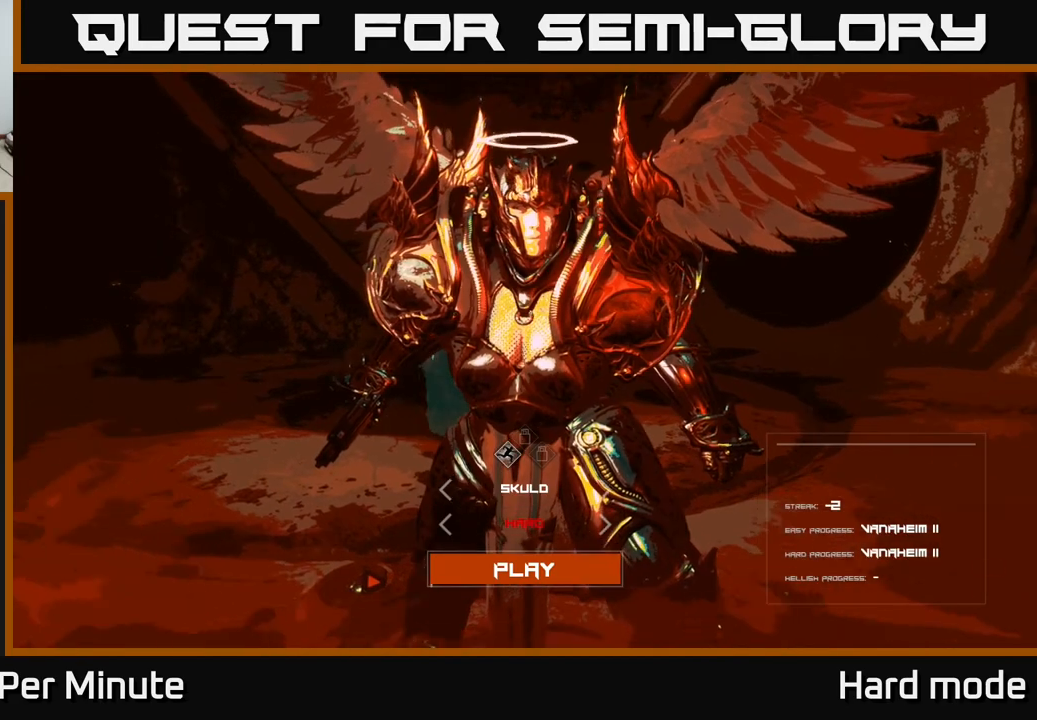
{"buttons": [], "left_stick": "center", "right_stick": "center", "events": []}
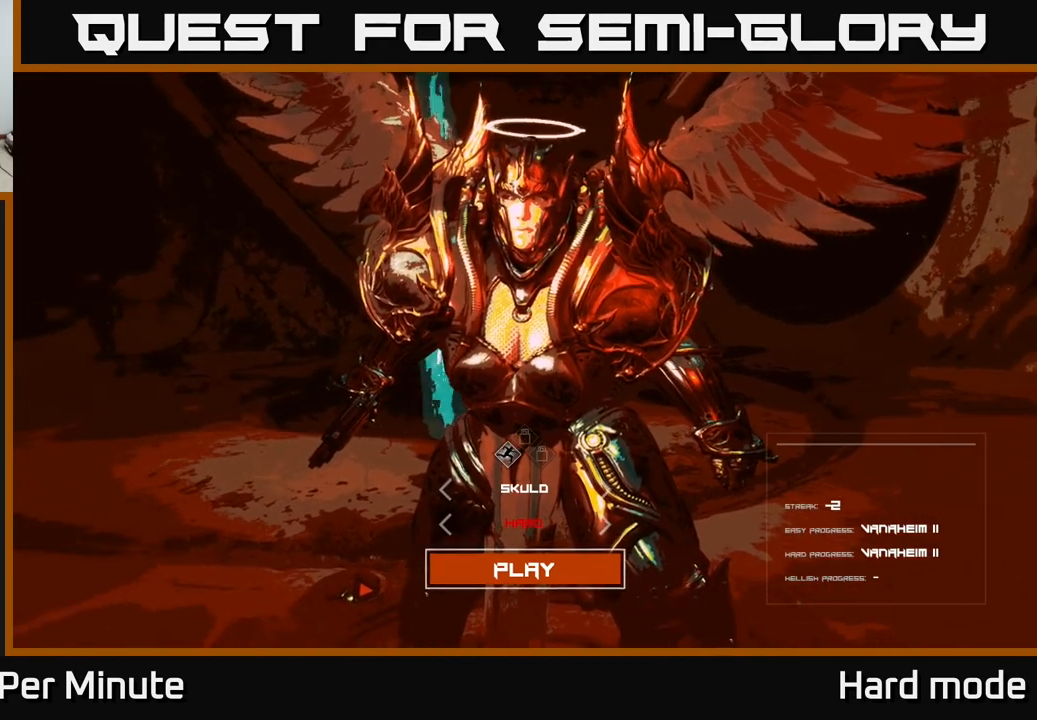
{"buttons": [], "left_stick": "center", "right_stick": "center", "events": []}
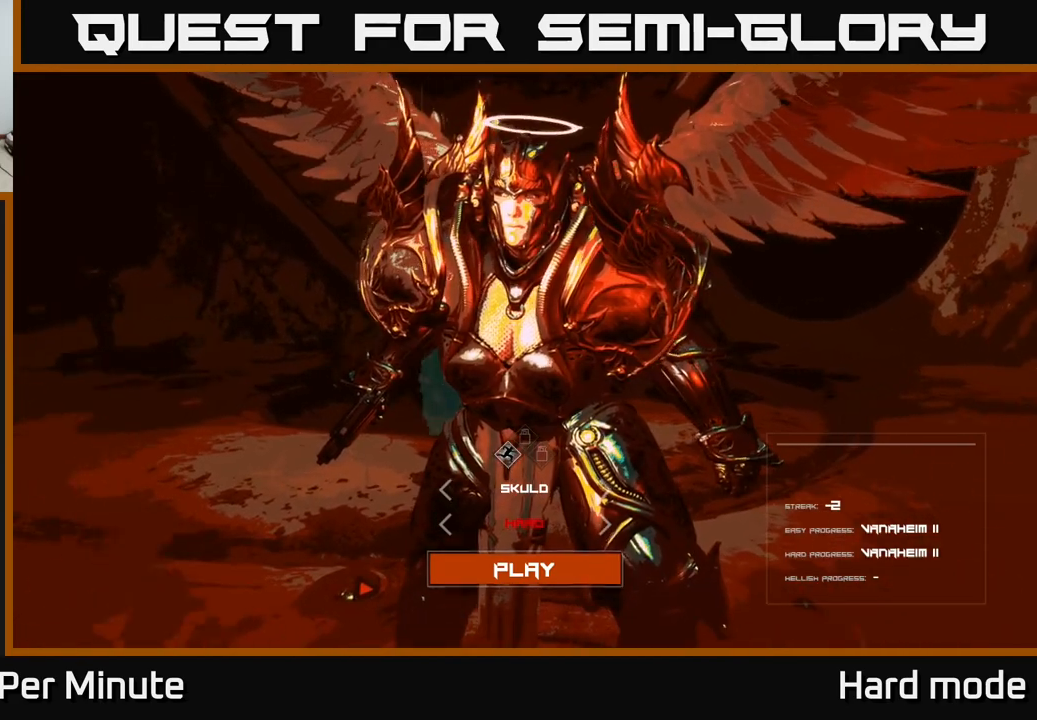
{"buttons": [], "left_stick": "center", "right_stick": "center", "events": [[183, "A", "down"], [300, "A", "up"]]}
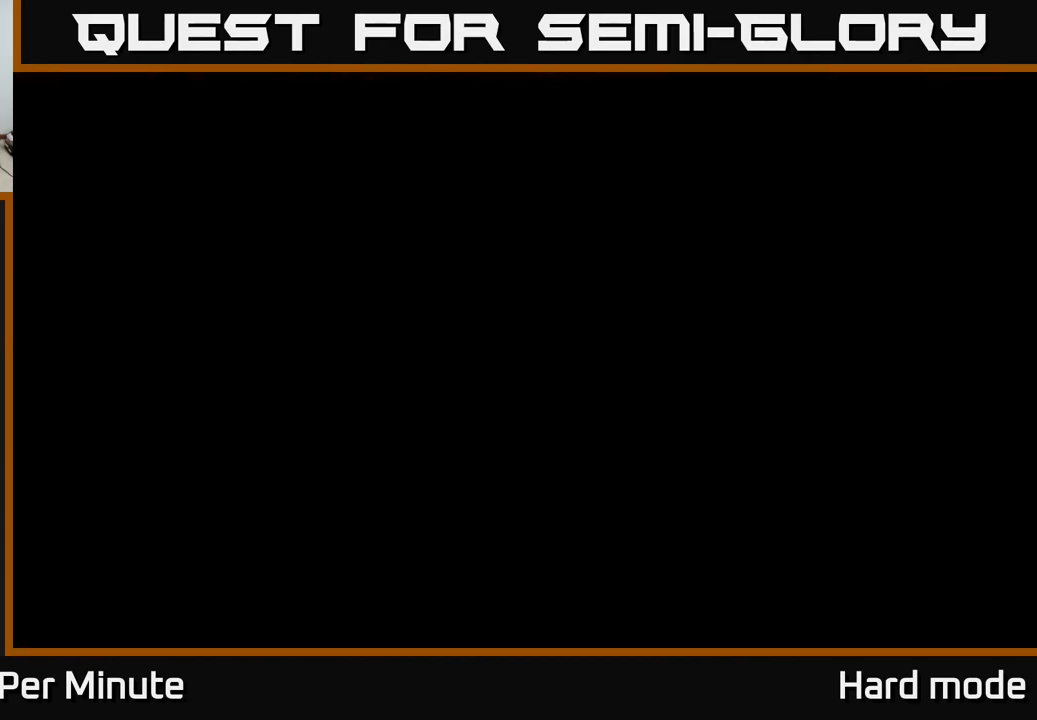
{"buttons": [], "left_stick": "center", "right_stick": "center", "events": []}
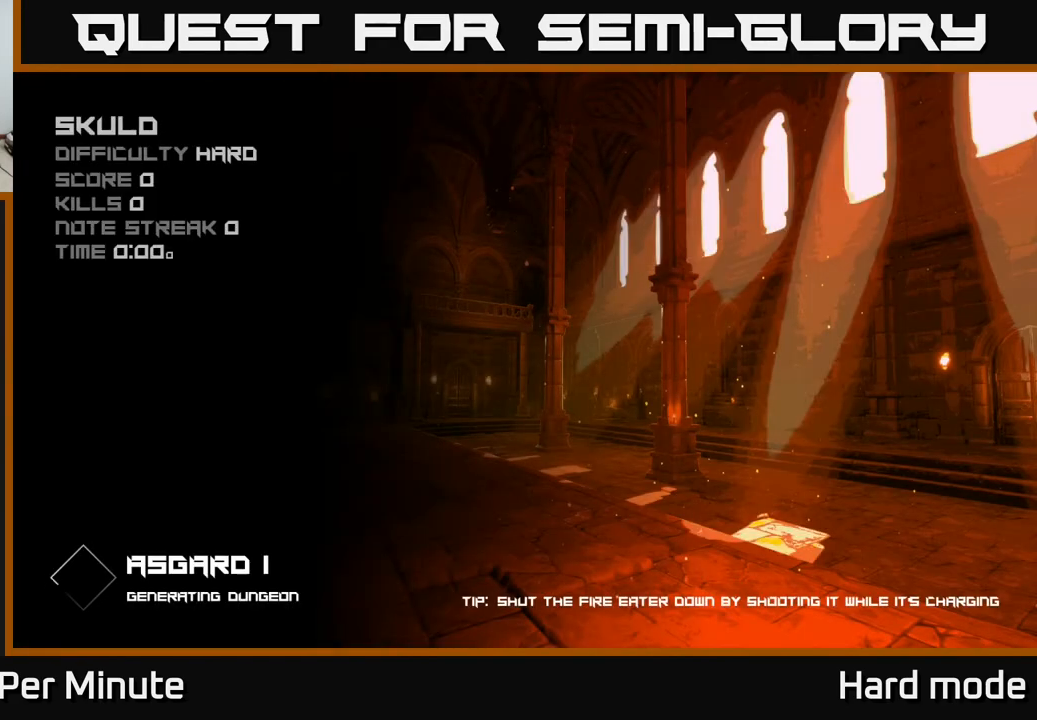
{"buttons": [], "left_stick": "center", "right_stick": "center", "events": []}
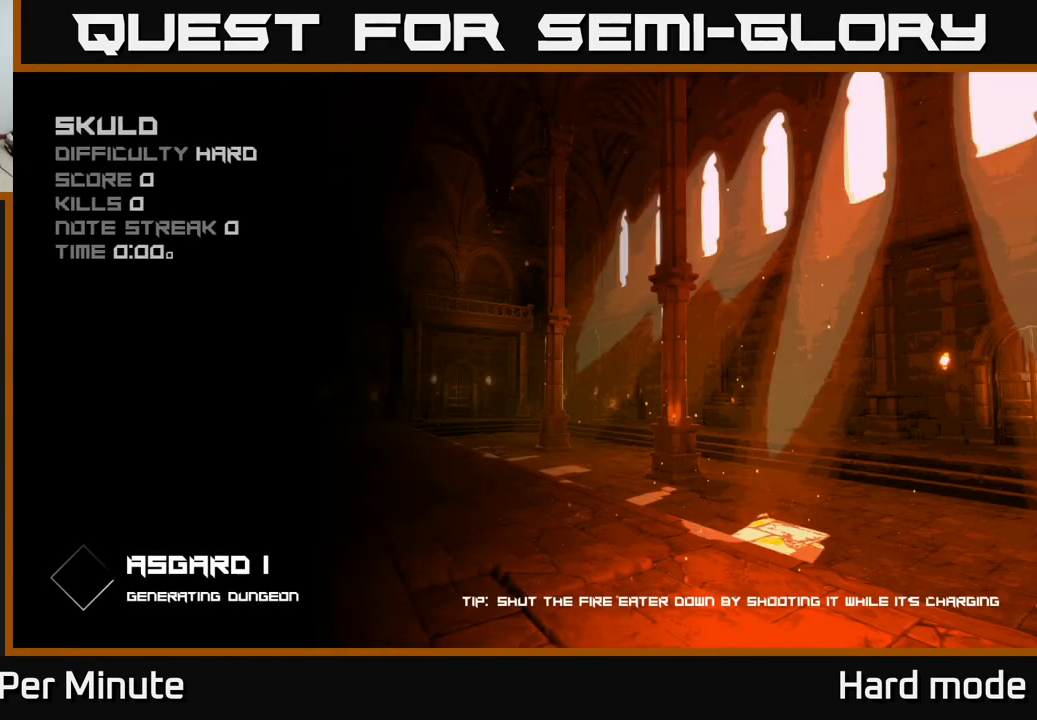
{"buttons": [], "left_stick": "center", "right_stick": "center", "events": []}
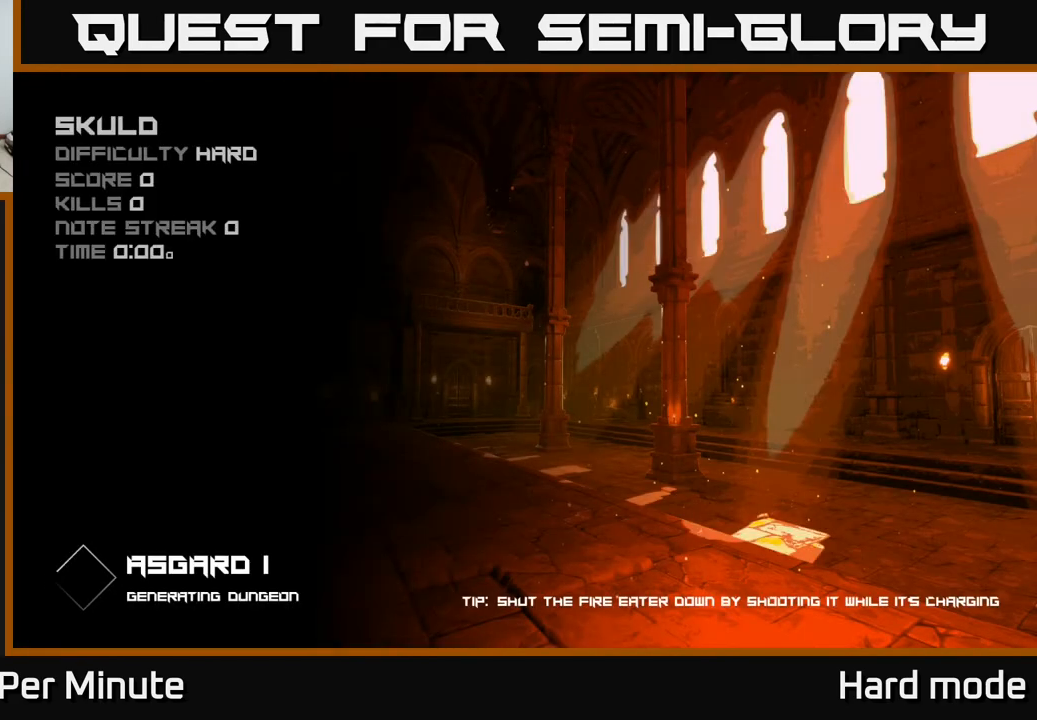
{"buttons": [], "left_stick": "center", "right_stick": "center", "events": []}
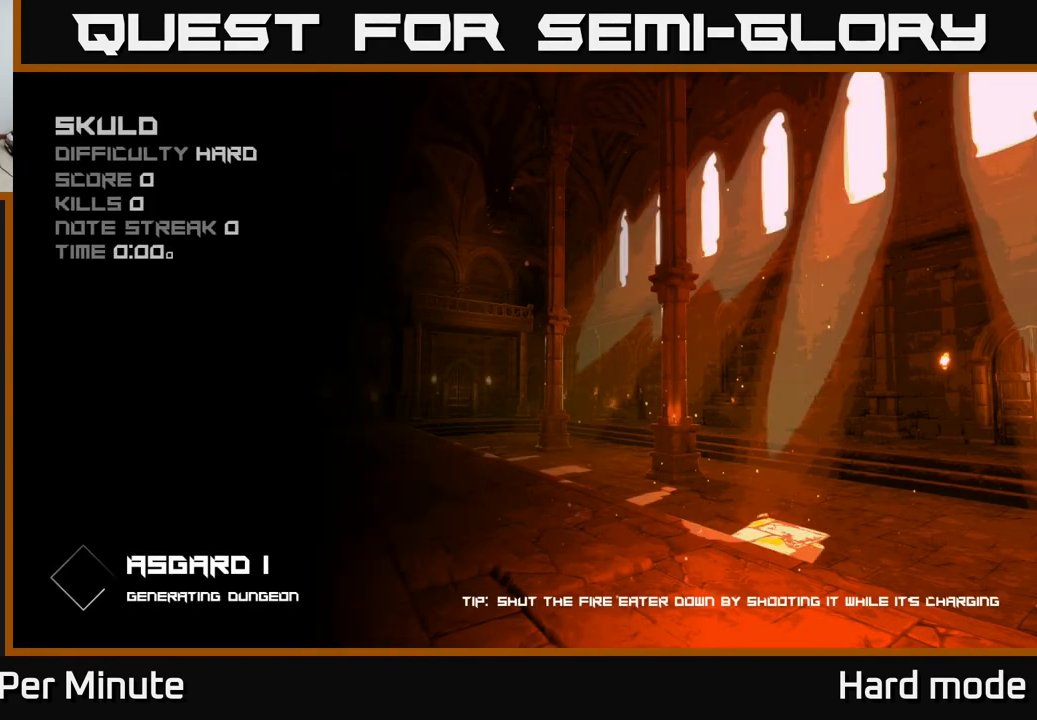
{"buttons": [], "left_stick": "center", "right_stick": "center", "events": []}
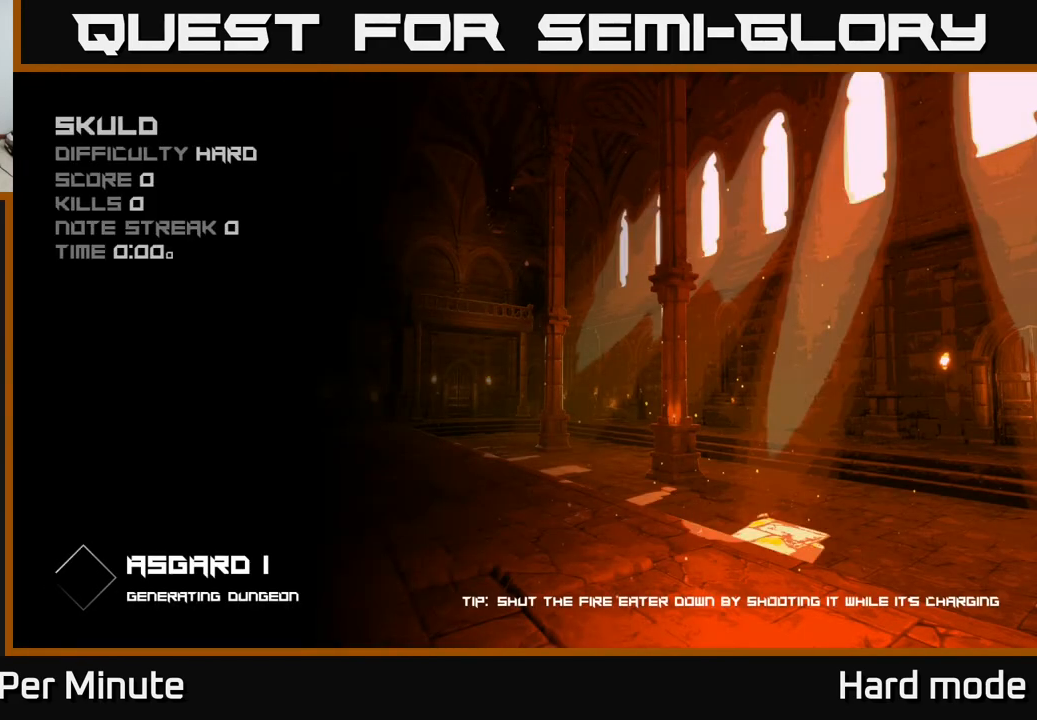
{"buttons": [], "left_stick": "center", "right_stick": "center", "events": [[200, "A", "down"], [250, "A", "up"], [333, "A", "down"], [400, "A", "up"]]}
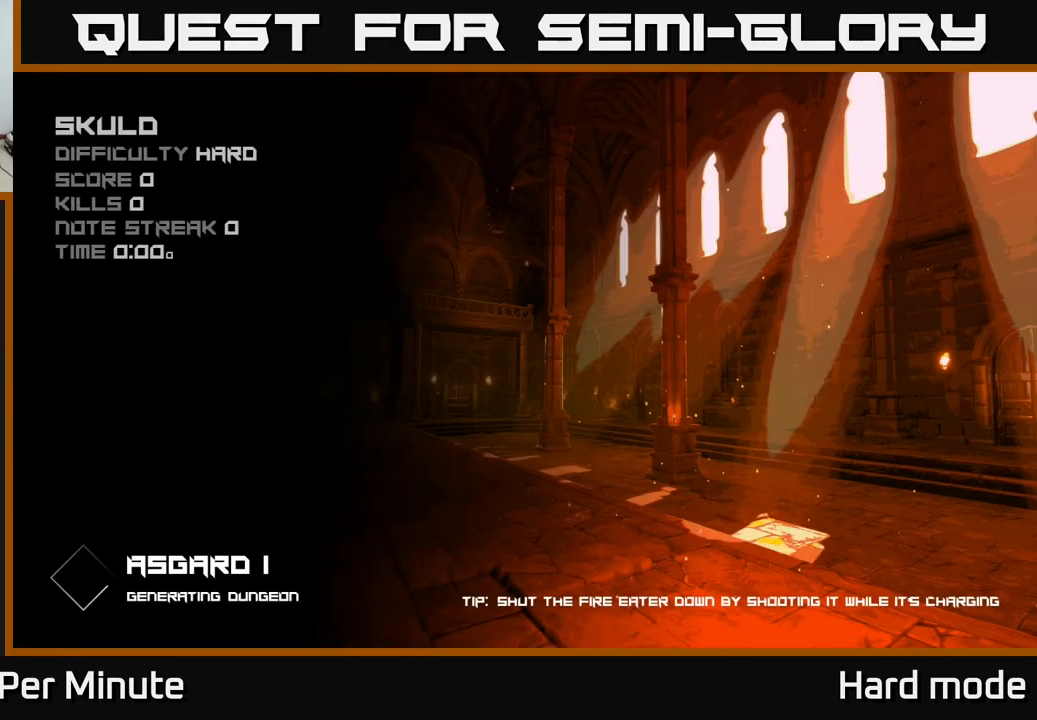
{"buttons": [], "left_stick": "center", "right_stick": "center", "events": [[50, "A", "down"], [100, "A", "up"]]}
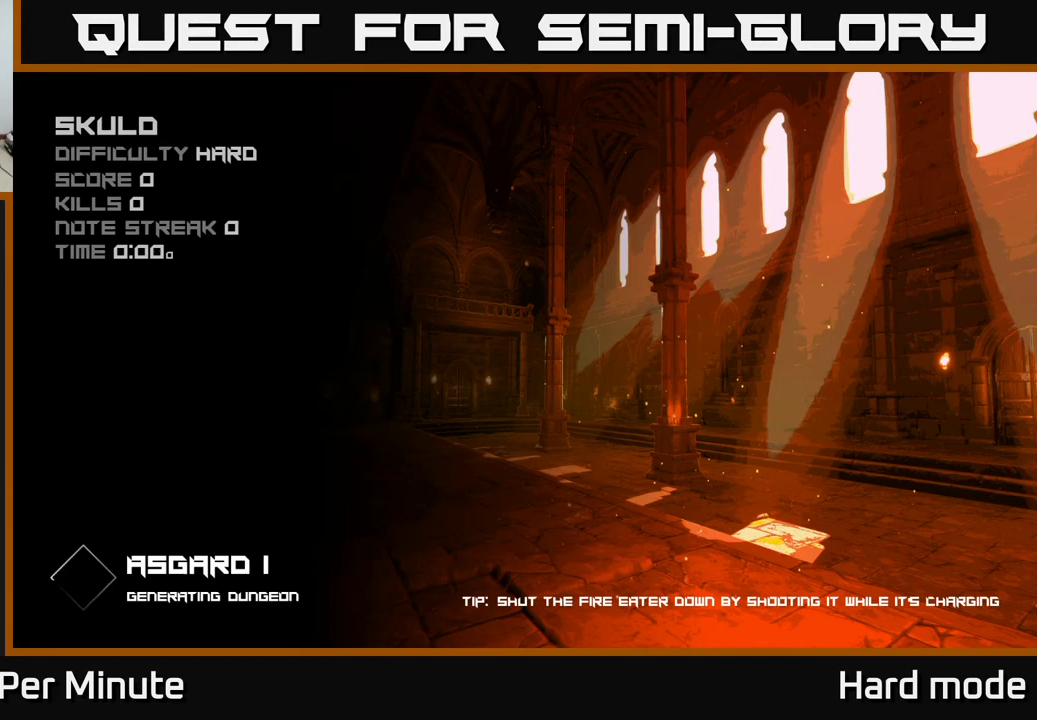
{"buttons": [], "left_stick": "center", "right_stick": "center", "events": []}
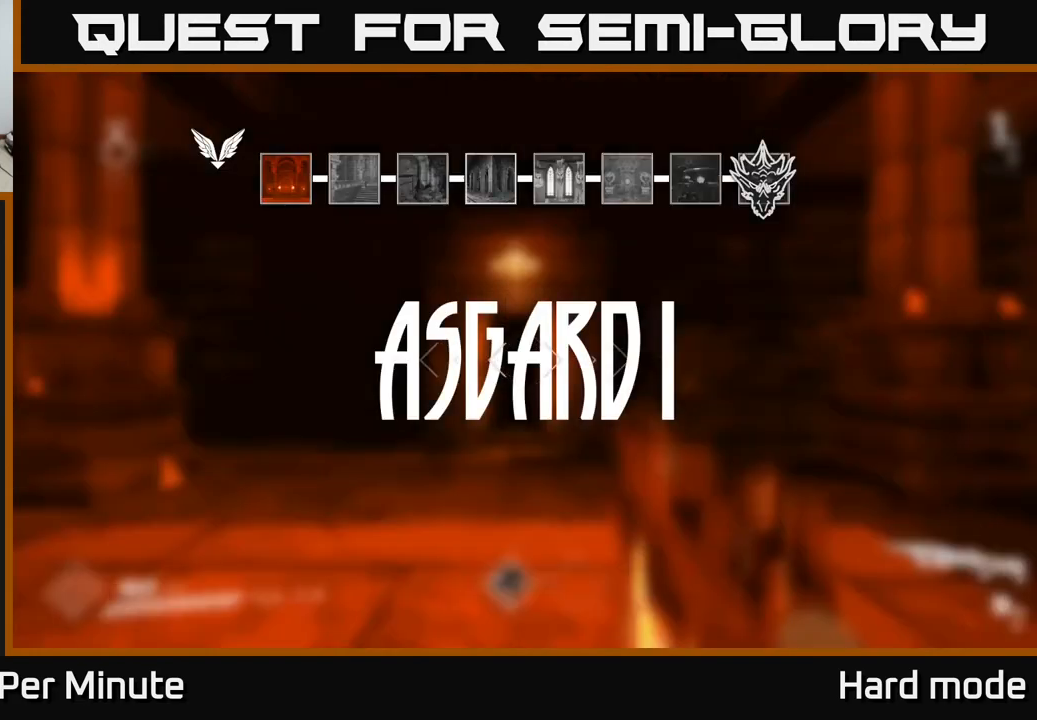
{"buttons": [], "left_stick": "center", "right_stick": "center", "events": [[267, "A", "down"], [317, "A", "up"]]}
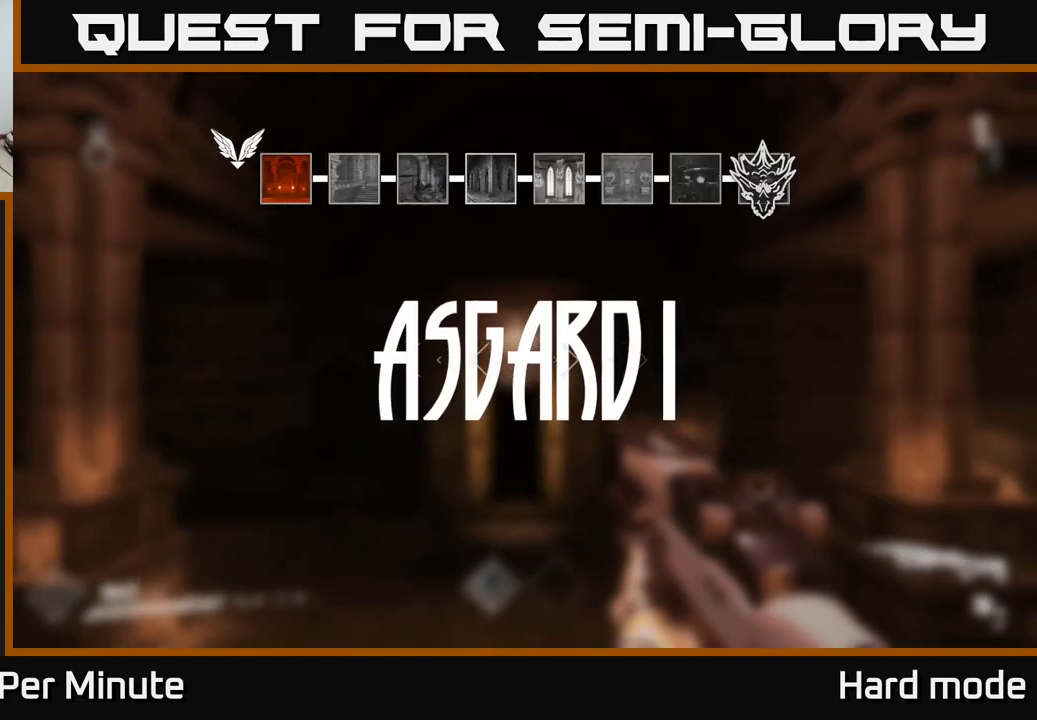
{"buttons": [], "left_stick": "up", "right_stick": "center", "events": [[217, "left_stick", "up"]]}
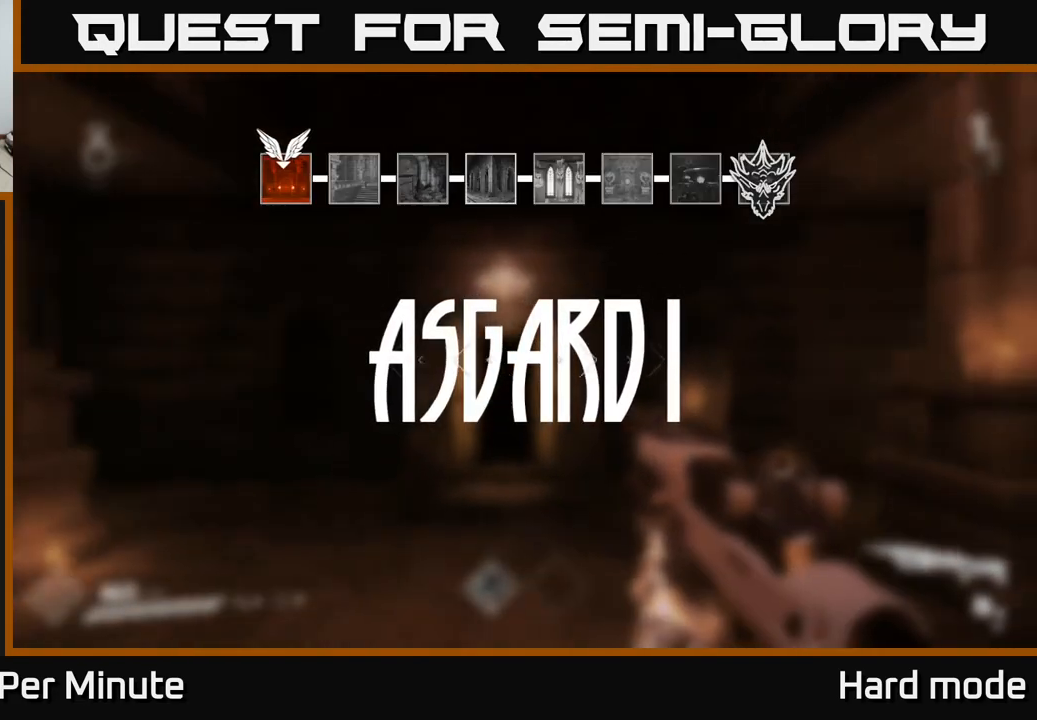
{"buttons": [], "left_stick": "center", "right_stick": "left", "events": [[183, "left_stick", "center"], [433, "right_stick", "left"]]}
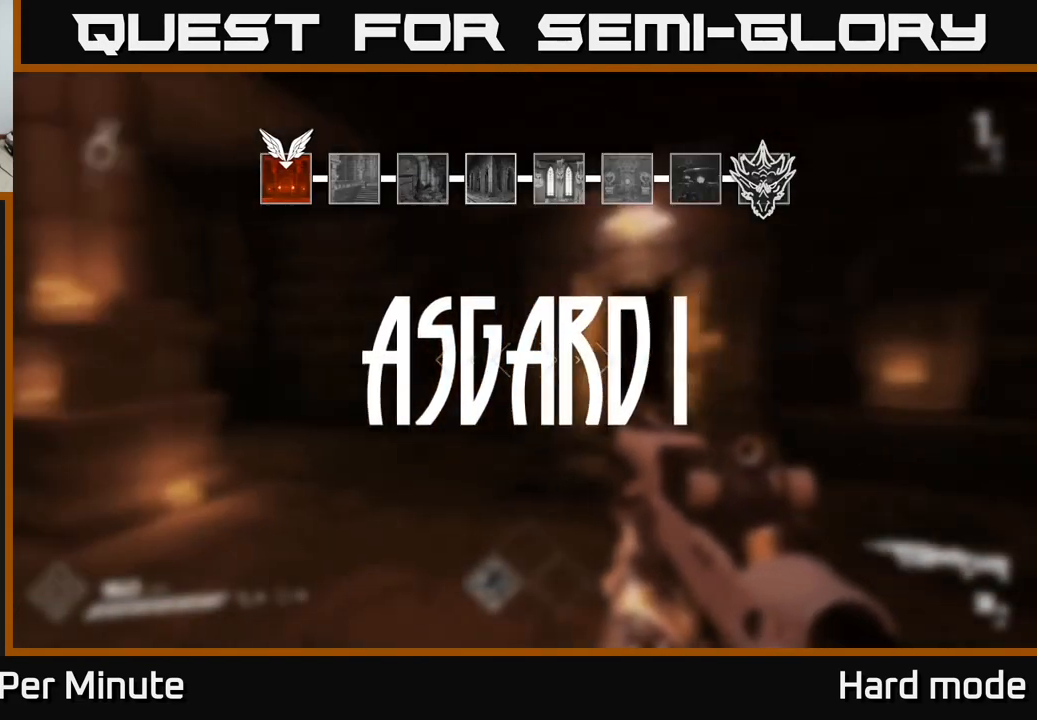
{"buttons": [], "left_stick": "up", "right_stick": "right", "events": [[133, "left_stick", "down"], [267, "right_stick", "center"], [300, "left_stick", "center"], [417, "left_stick", "up"], [417, "right_stick", "right"]]}
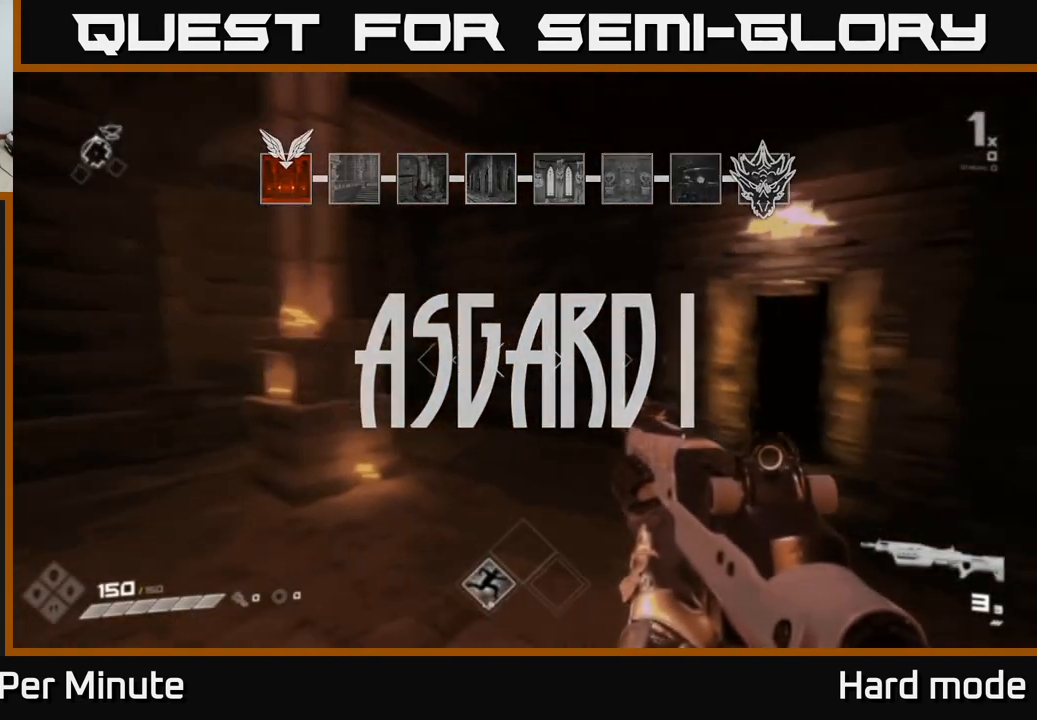
{"buttons": [], "left_stick": "up", "right_stick": "right", "events": [[250, "right_stick", "center"], [500, "right_stick", "right"]]}
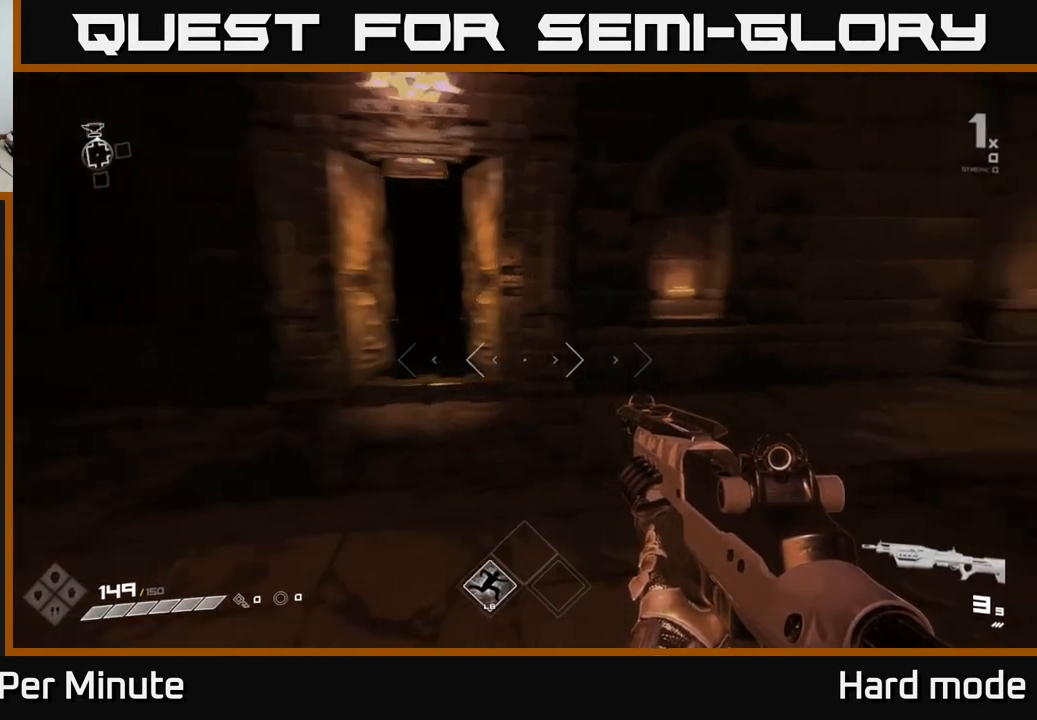
{"buttons": [], "left_stick": "up-right", "right_stick": "right", "events": [[17, "left_stick", "center"], [67, "left_stick", "down"], [183, "left_stick", "down-right"], [283, "left_stick", "right"], [417, "left_stick", "up-right"]]}
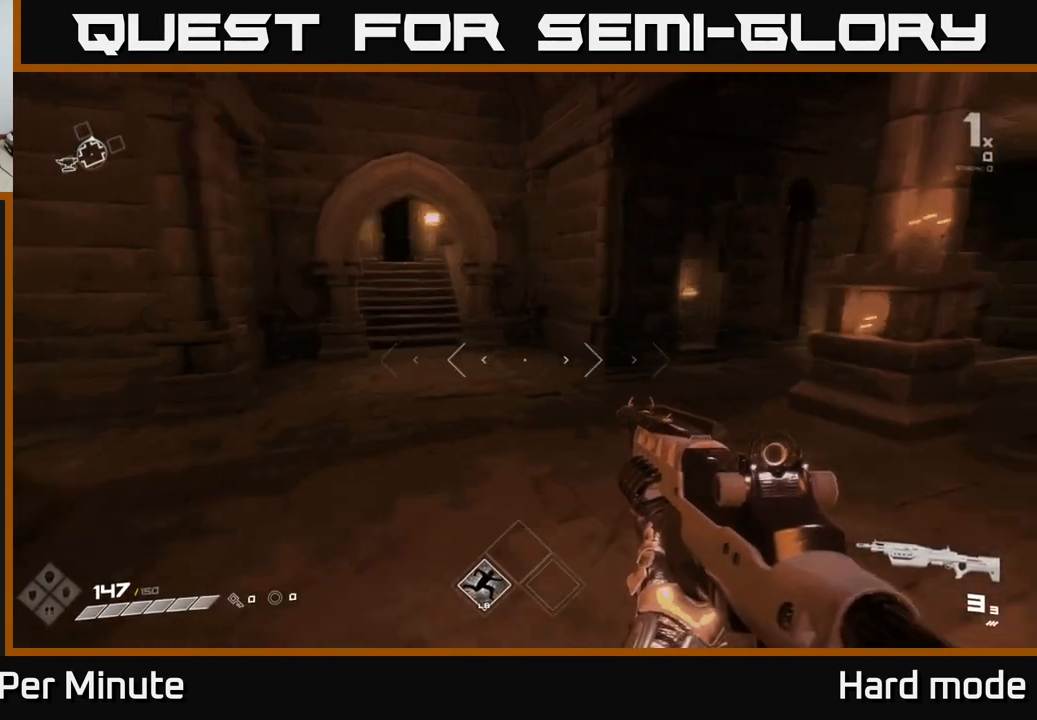
{"buttons": ["L1"], "left_stick": "up", "right_stick": "center", "events": [[50, "right_stick", "center"], [67, "L1", "down"], [67, "left_stick", "up"], [317, "right_stick", "left"], [417, "right_stick", "center"]]}
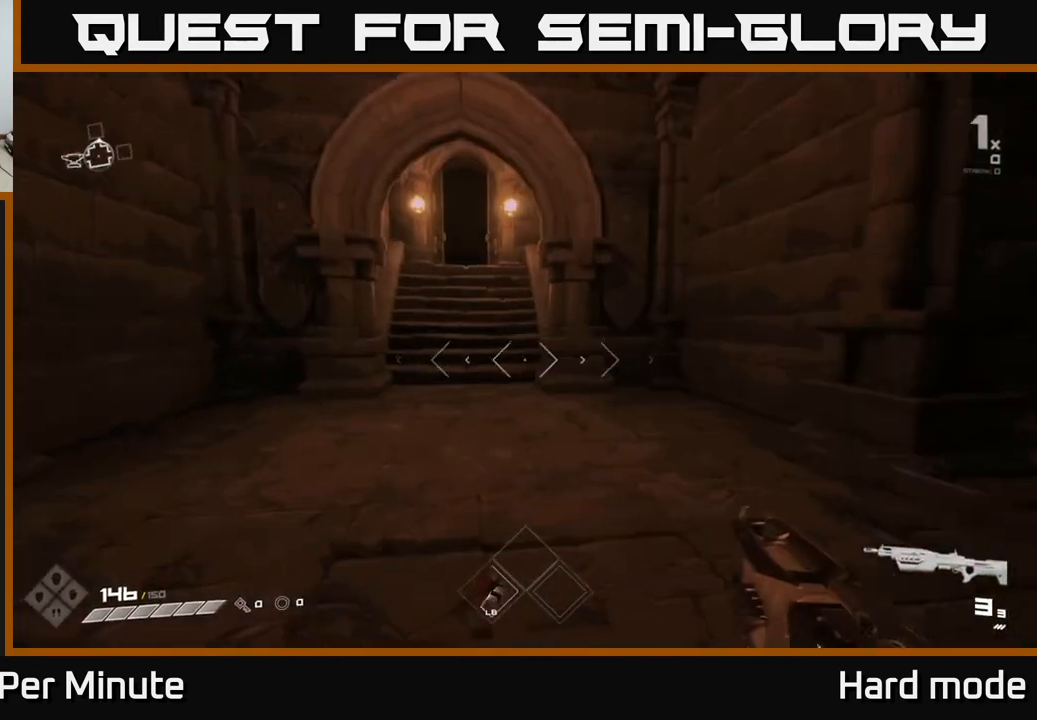
{"buttons": ["L1"], "left_stick": "up", "right_stick": "center", "events": [[33, "left_stick", "up-left"], [83, "right_stick", "up-left"], [183, "left_stick", "up"], [183, "right_stick", "center"]]}
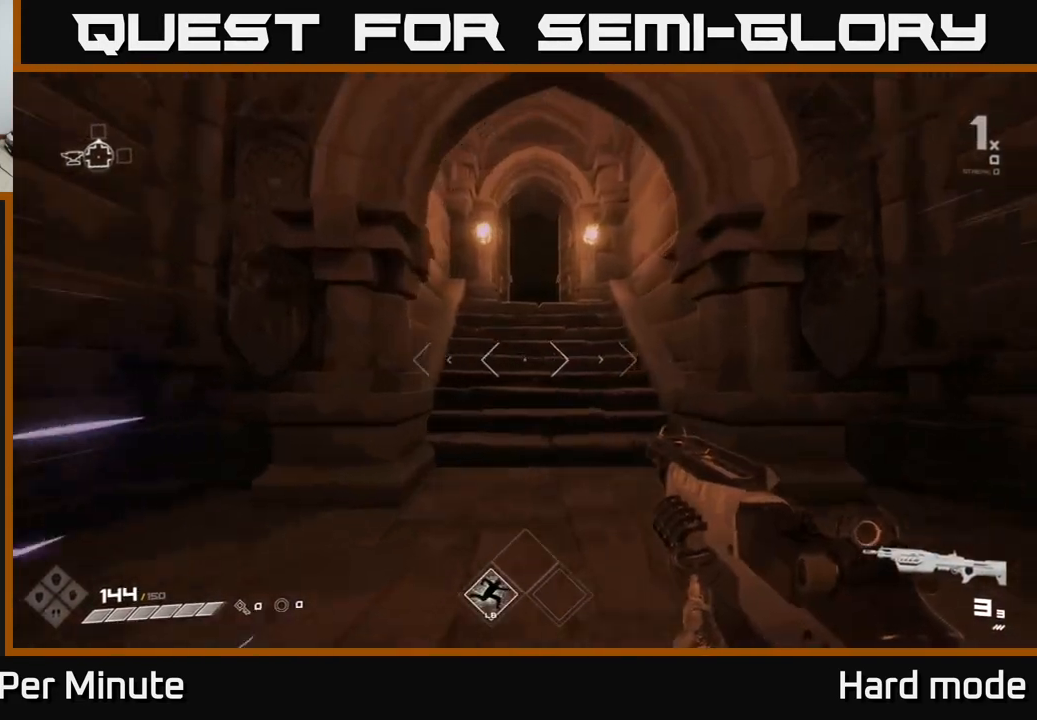
{"buttons": ["L1"], "left_stick": "up", "right_stick": "center", "events": []}
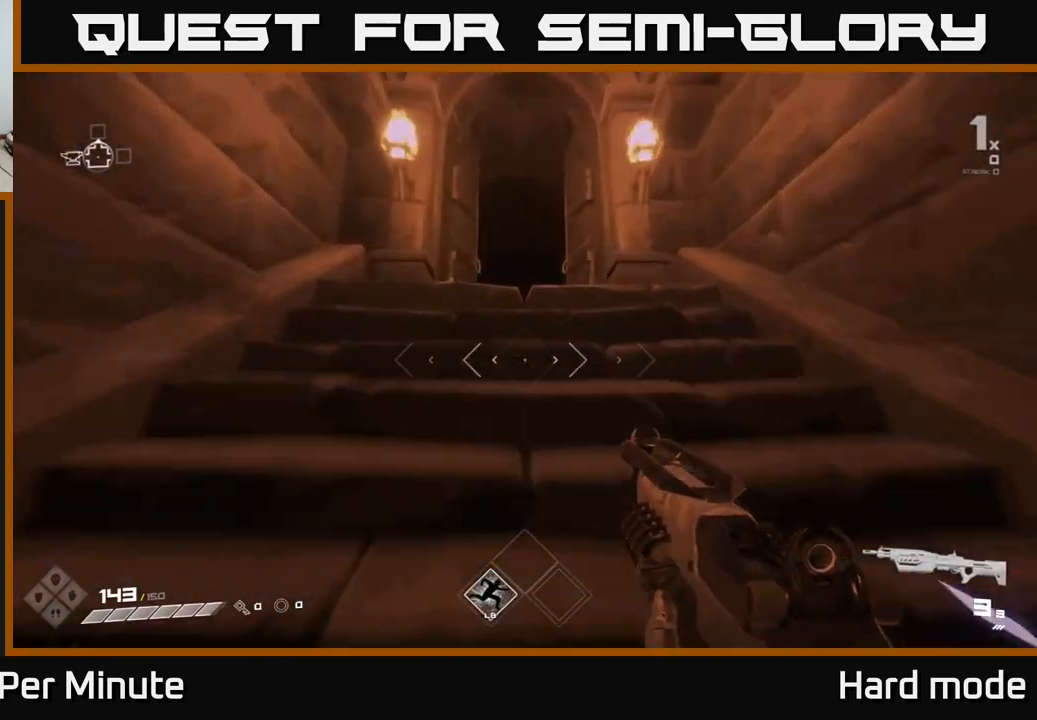
{"buttons": ["L1"], "left_stick": "up", "right_stick": "center", "events": [[250, "right_stick", "down"], [333, "right_stick", "center"]]}
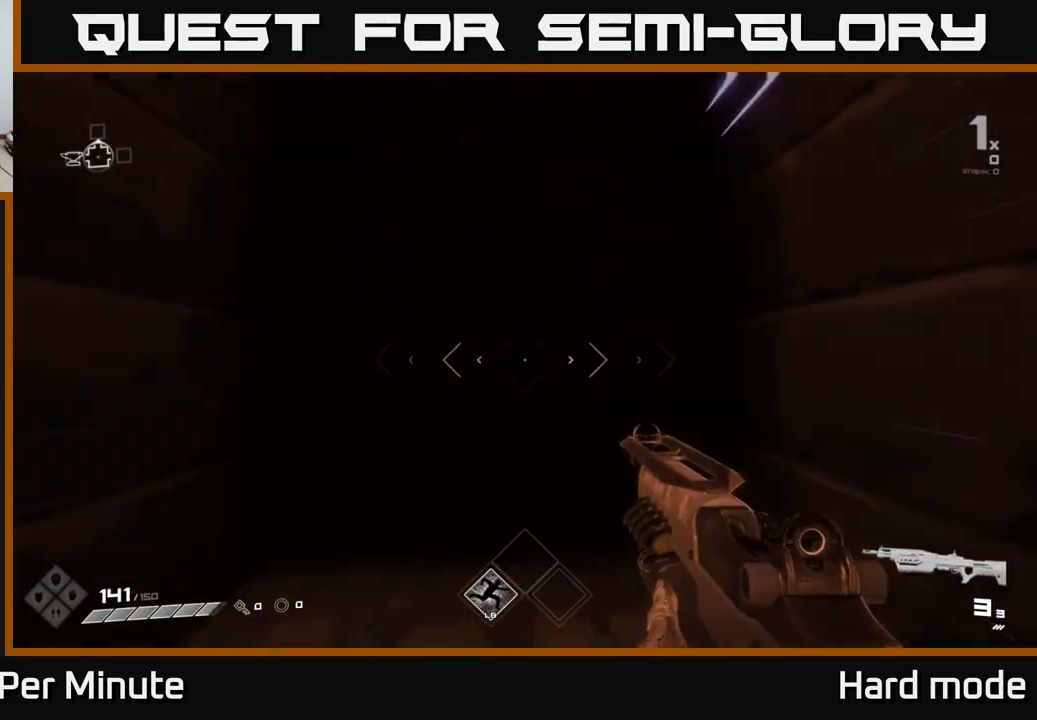
{"buttons": [], "left_stick": "up", "right_stick": "center", "events": [[300, "L1", "up"]]}
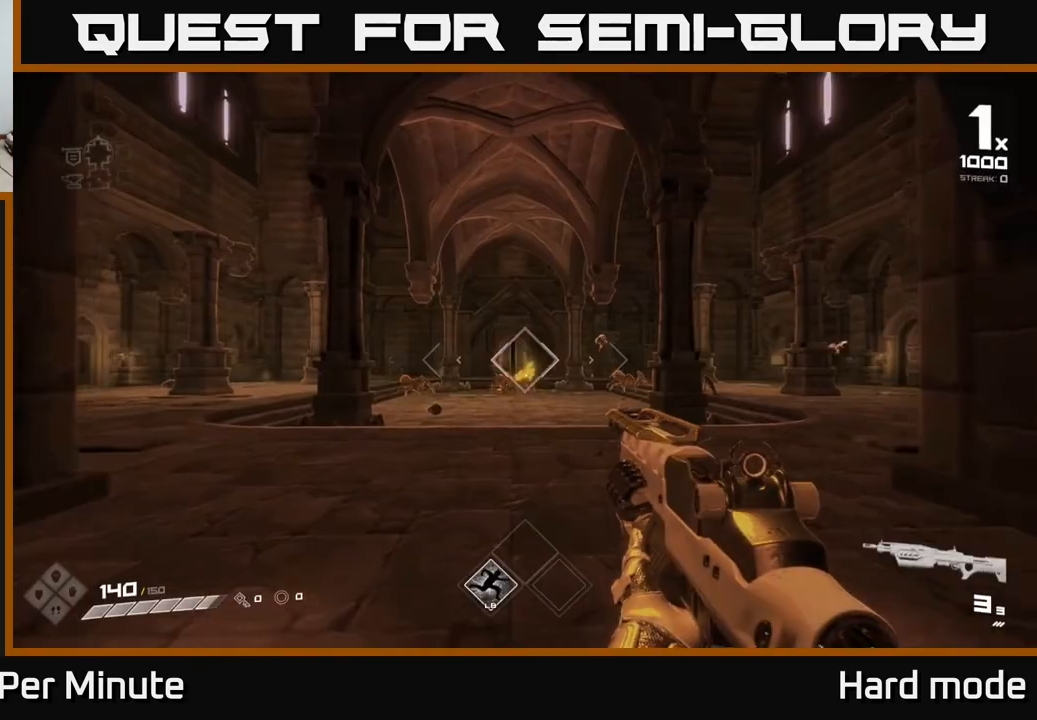
{"buttons": ["R2"], "left_stick": "up", "right_stick": "center", "events": [[383, "R2", "down"]]}
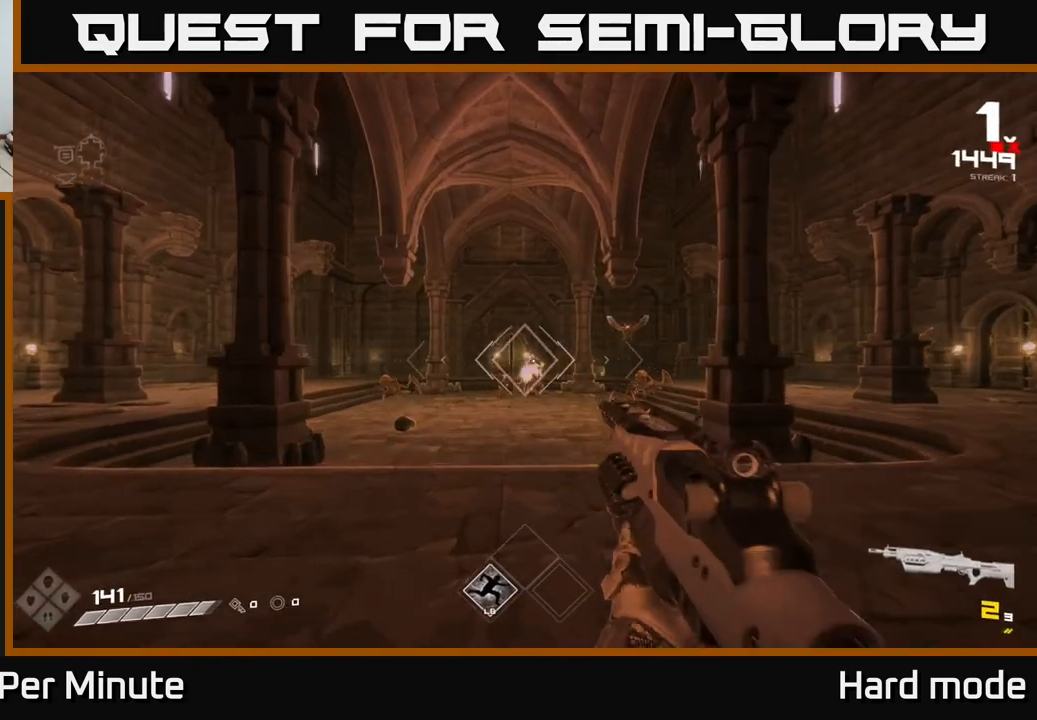
{"buttons": [], "left_stick": "up", "right_stick": "center", "events": [[17, "R2", "up"], [200, "R2", "down"], [283, "R2", "up"]]}
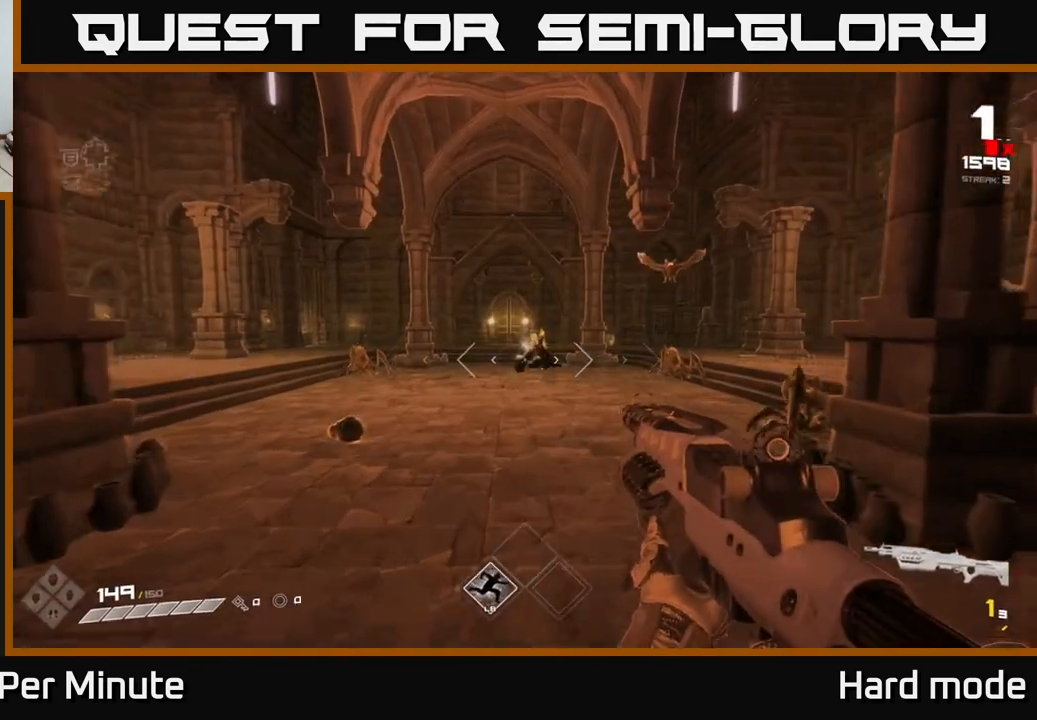
{"buttons": ["R2"], "left_stick": "down", "right_stick": "center", "events": [[67, "R1", "down"], [150, "R1", "up"], [183, "left_stick", "down-left"], [200, "right_stick", "left"], [300, "left_stick", "center"], [333, "right_stick", "center"], [417, "left_stick", "down"], [467, "R2", "down"]]}
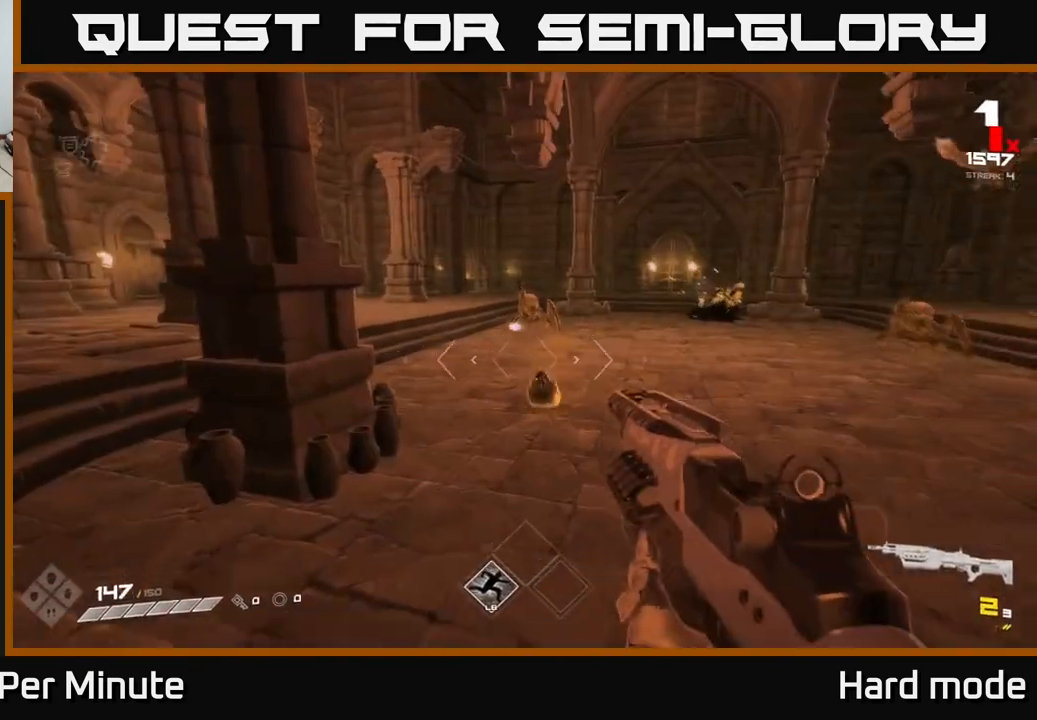
{"buttons": [], "left_stick": "down", "right_stick": "center", "events": [[83, "left_stick", "center"], [100, "R2", "up"], [250, "R2", "down"], [383, "R2", "up"], [483, "left_stick", "down"]]}
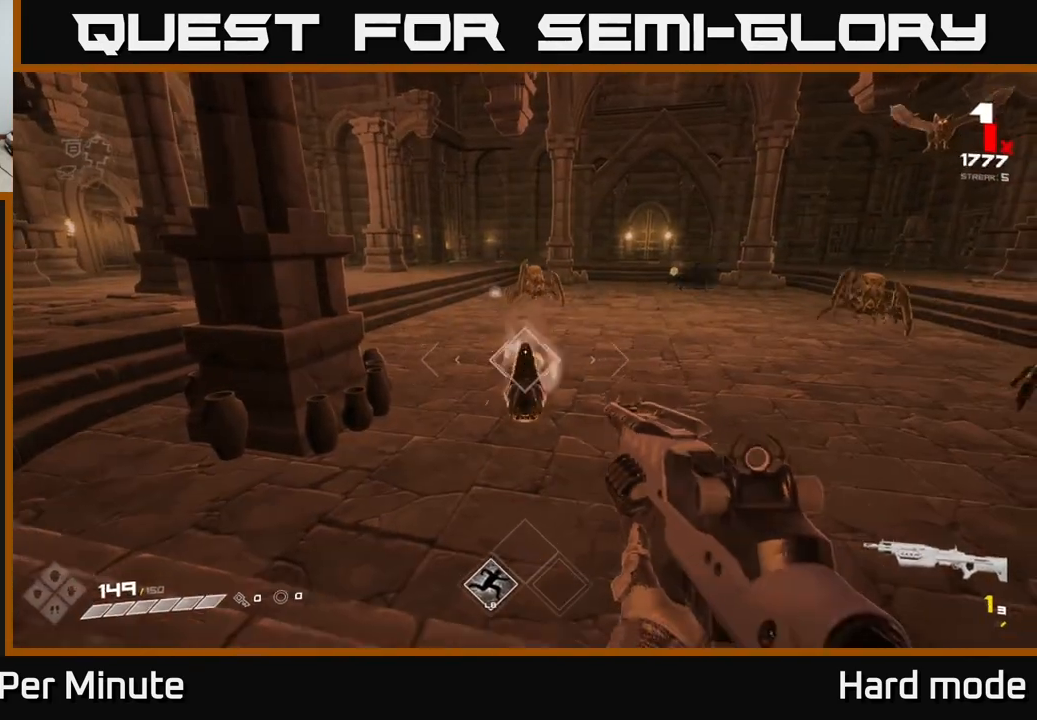
{"buttons": [], "left_stick": "center", "right_stick": "center", "events": [[50, "R2", "down"], [133, "R2", "up"], [167, "left_stick", "center"], [217, "right_stick", "up"], [333, "right_stick", "center"], [367, "left_stick", "down-left"], [383, "R1", "down"], [467, "left_stick", "center"], [500, "R1", "up"]]}